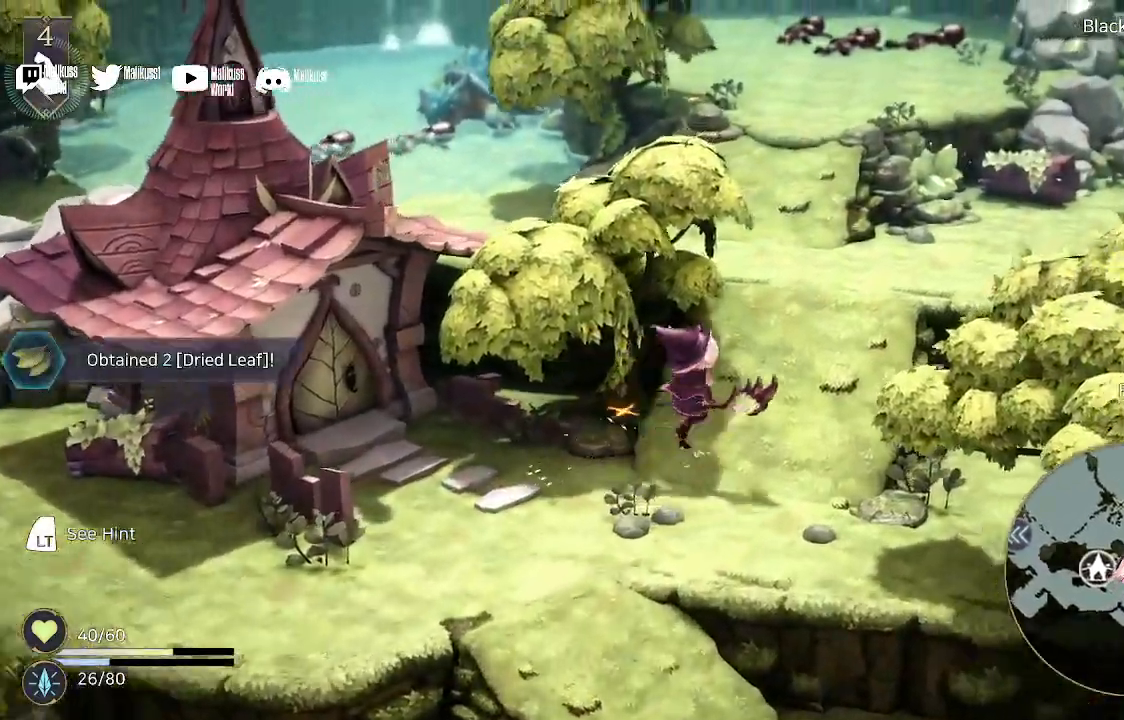
Gameplay with a controller (Xbox layout); each line is a JSON object with the inputs held at the frame after it. "events" lists button and stick changes between this image and that frame as [ms after this image, input, new state], when the widget could be followed in between.
{"buttons": [], "left_stick": "up-right", "right_stick": "center", "events": []}
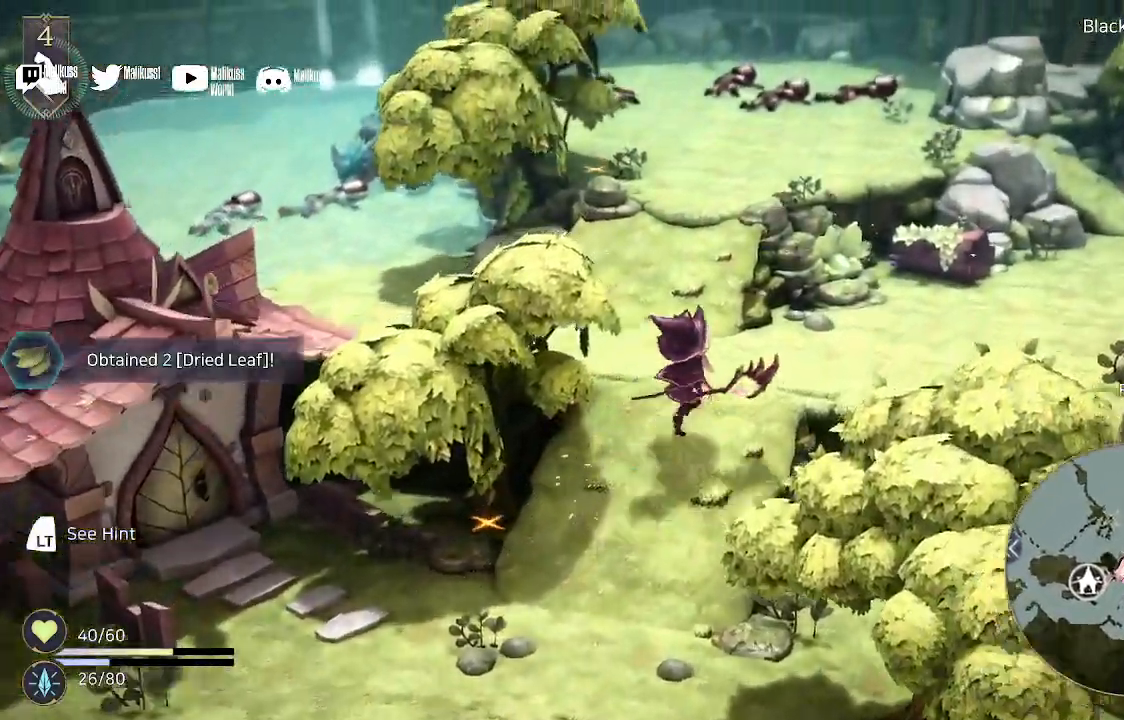
{"buttons": [], "left_stick": "up-right", "right_stick": "center", "events": []}
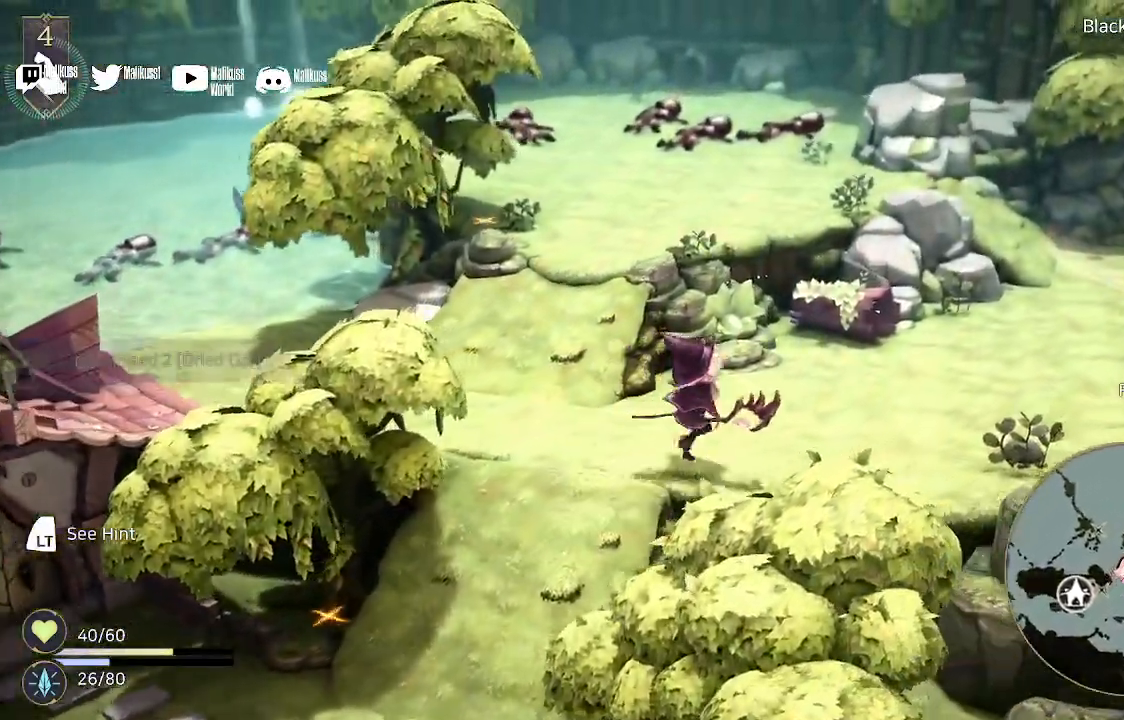
{"buttons": [], "left_stick": "up-right", "right_stick": "center", "events": []}
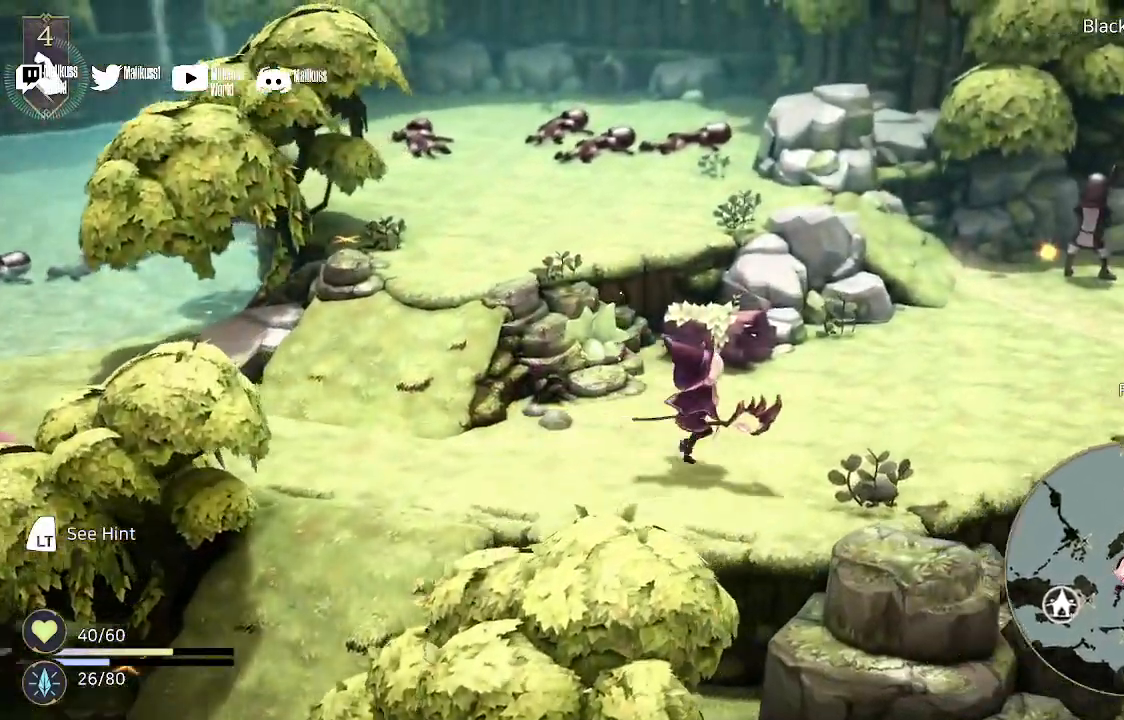
{"buttons": [], "left_stick": "up-right", "right_stick": "center", "events": []}
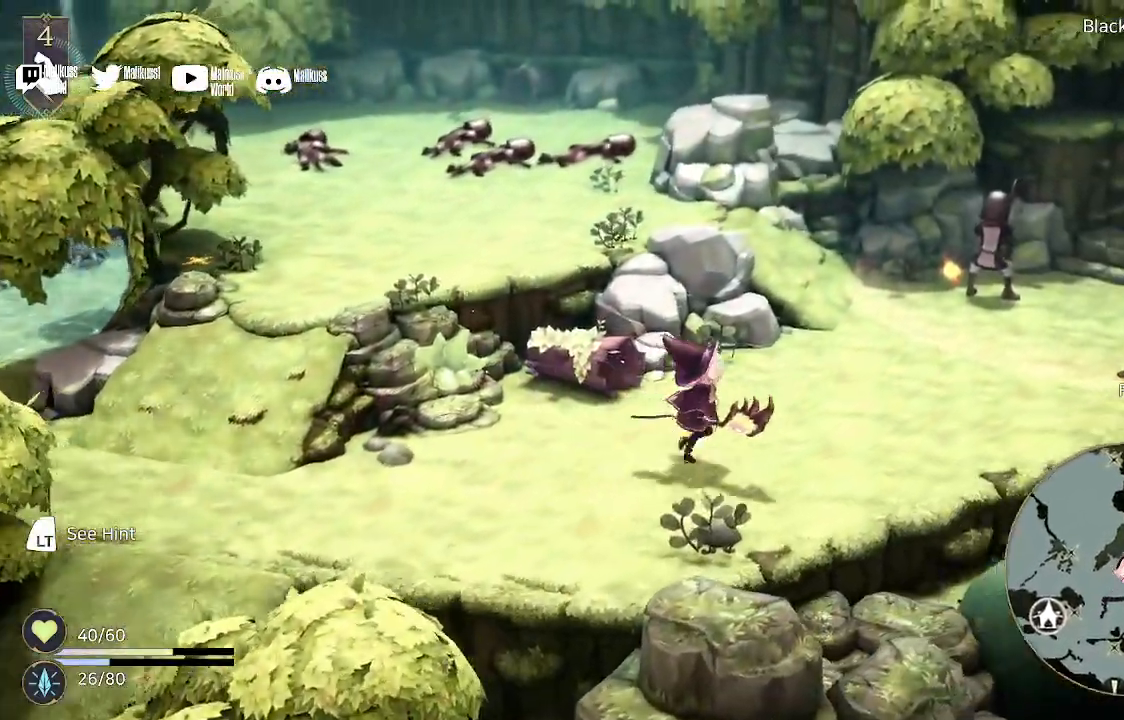
{"buttons": [], "left_stick": "up-right", "right_stick": "center", "events": []}
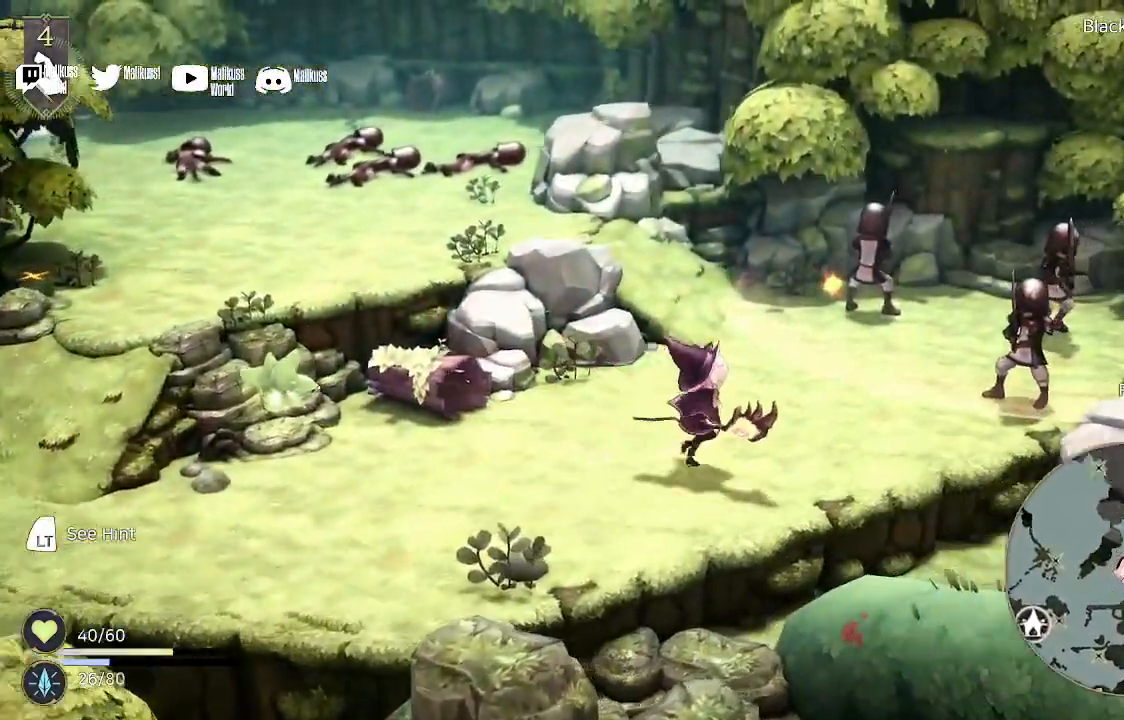
{"buttons": [], "left_stick": "up-right", "right_stick": "center"}
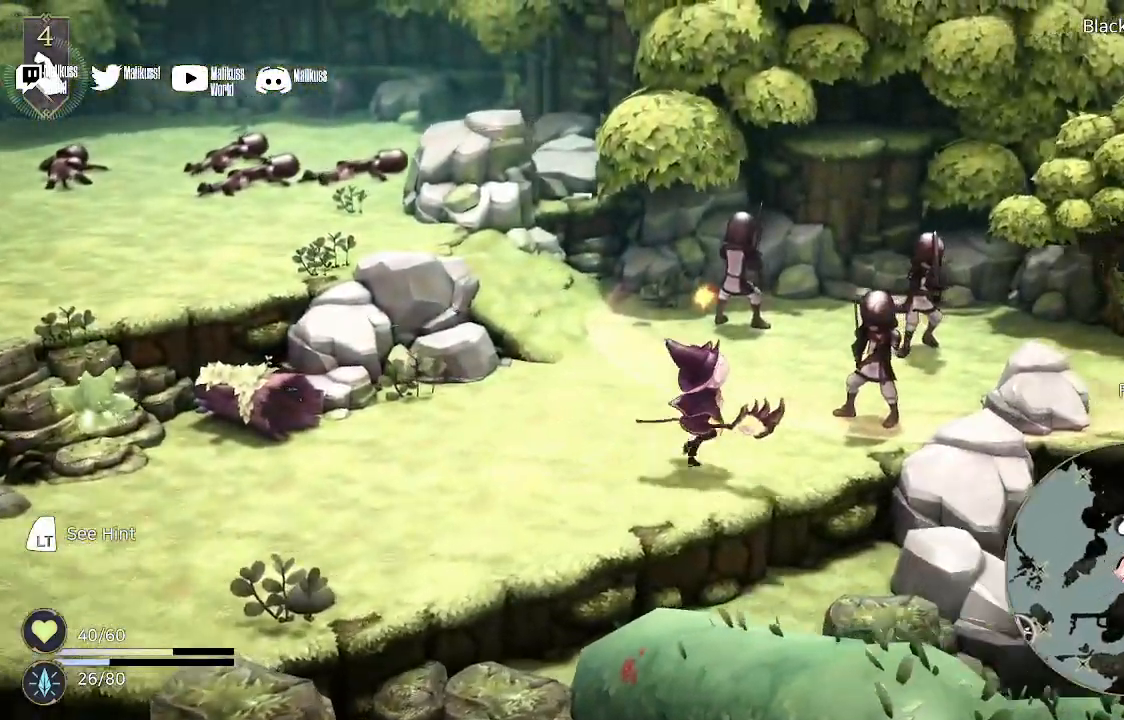
{"buttons": [], "left_stick": "right", "right_stick": "center", "events": [[433, "left_stick", "right"]]}
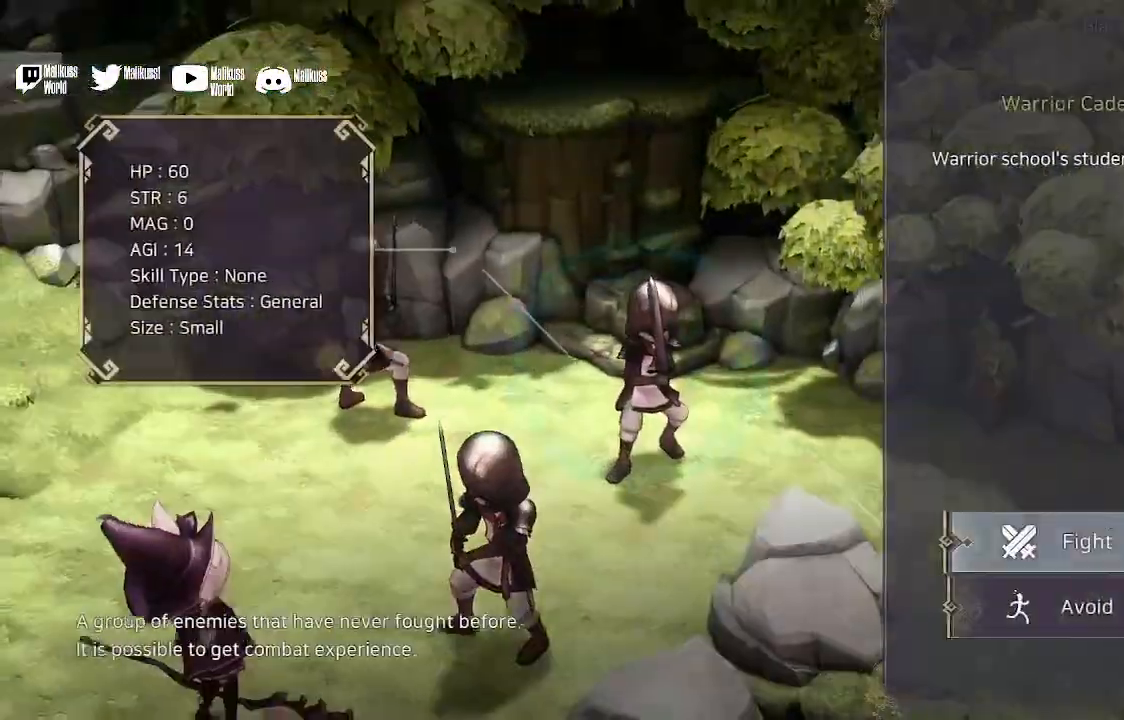
{"buttons": [], "left_stick": "center", "right_stick": "center", "events": [[67, "left_stick", "center"]]}
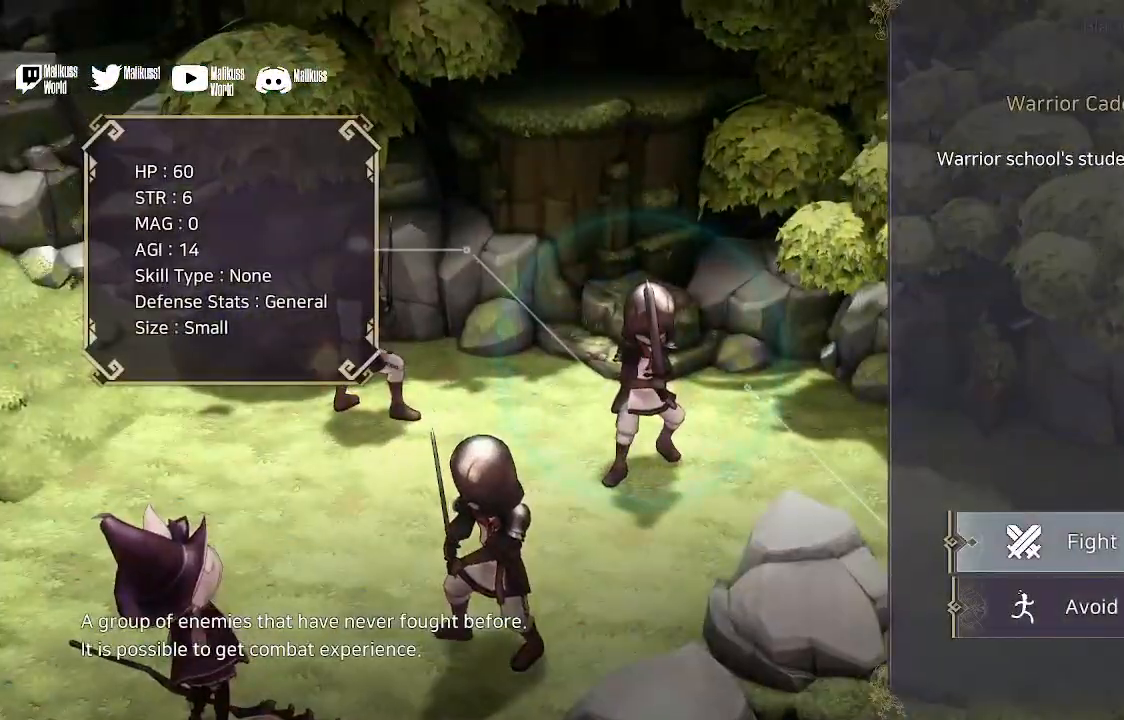
{"buttons": [], "left_stick": "down", "right_stick": "center", "events": [[300, "left_stick", "down"]]}
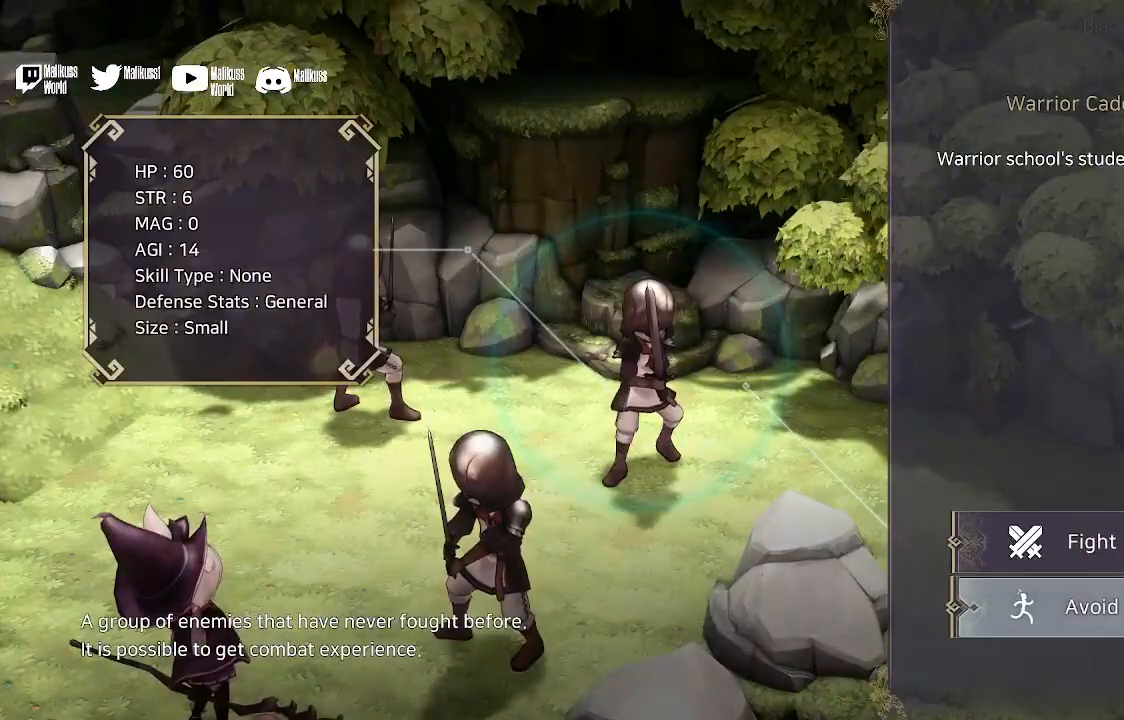
{"buttons": [], "left_stick": "up", "right_stick": "center", "events": [[33, "left_stick", "center"], [500, "left_stick", "up"]]}
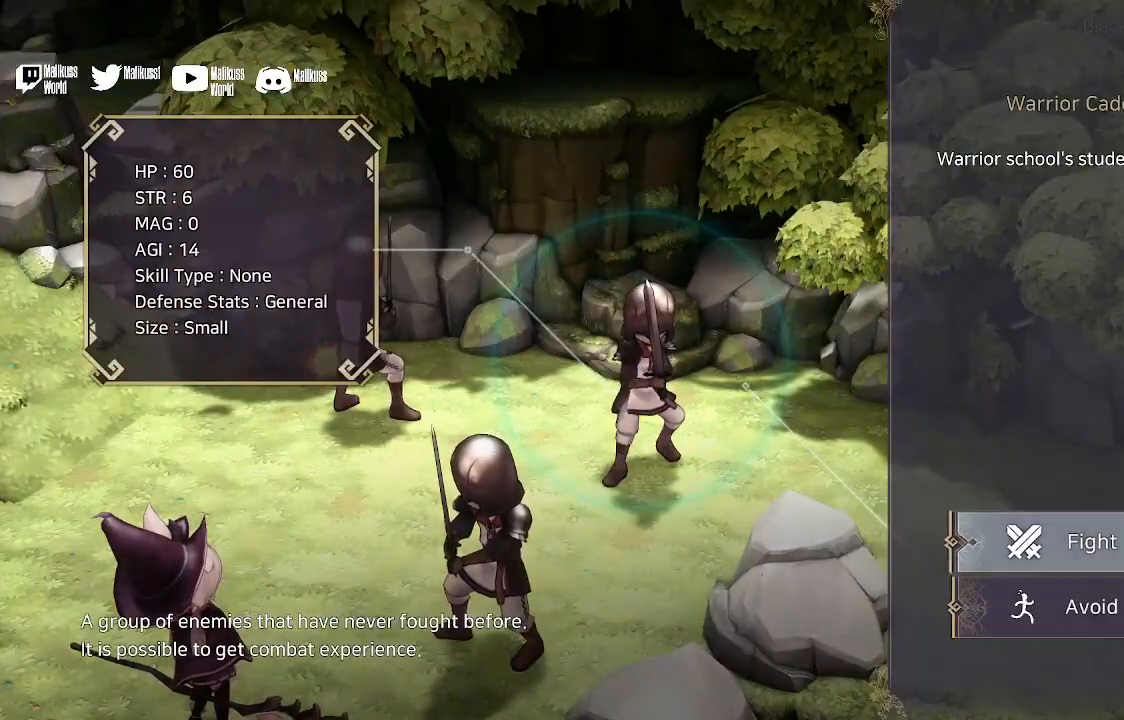
{"buttons": [], "left_stick": "center", "right_stick": "center", "events": [[100, "left_stick", "center"], [333, "A", "down"], [433, "A", "up"]]}
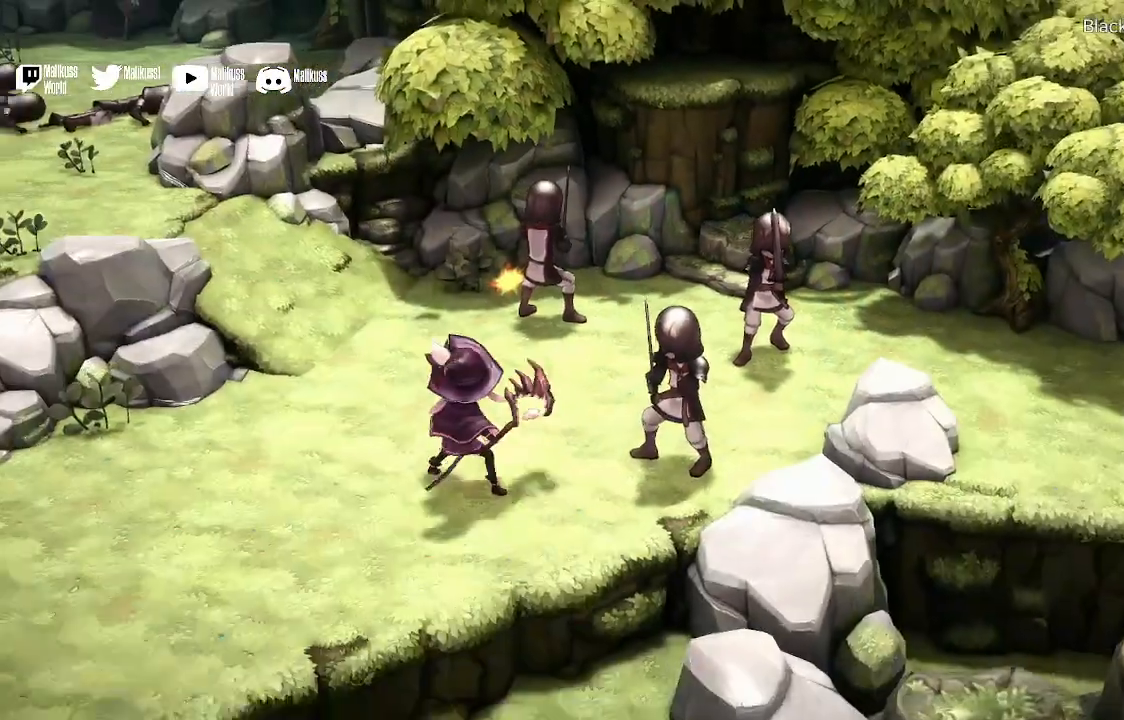
{"buttons": [], "left_stick": "center", "right_stick": "center", "events": []}
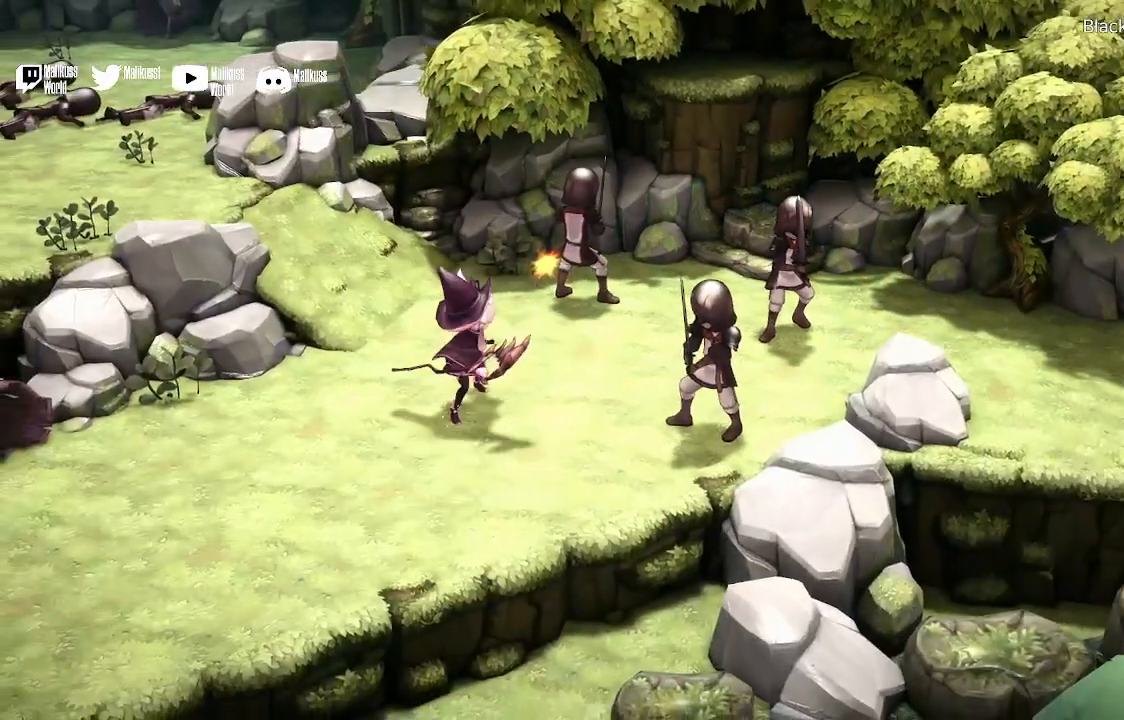
{"buttons": [], "left_stick": "center", "right_stick": "center", "events": []}
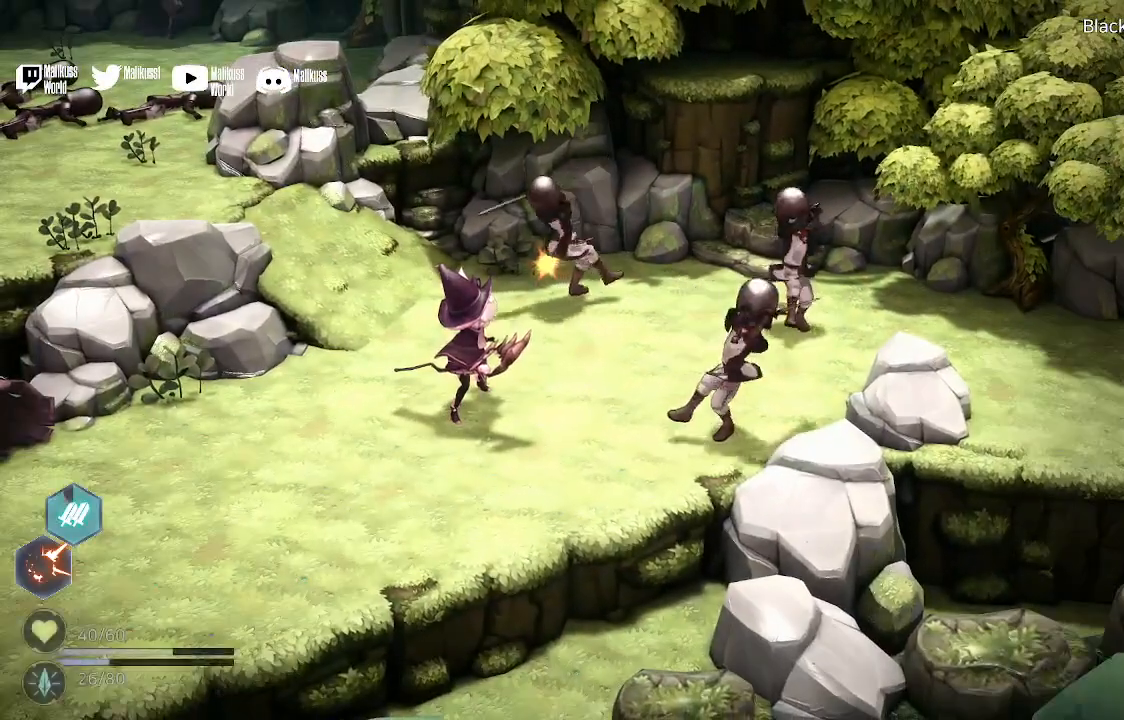
{"buttons": [], "left_stick": "center", "right_stick": "center", "events": []}
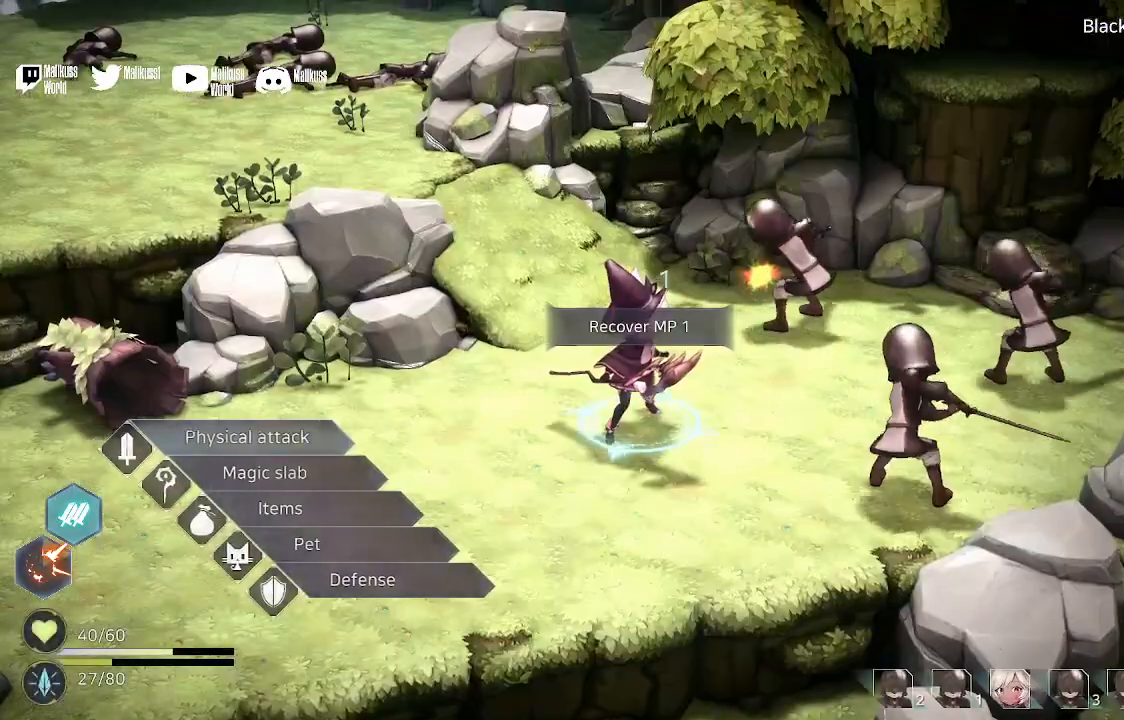
{"buttons": [], "left_stick": "down", "right_stick": "center", "events": [[400, "left_stick", "down"]]}
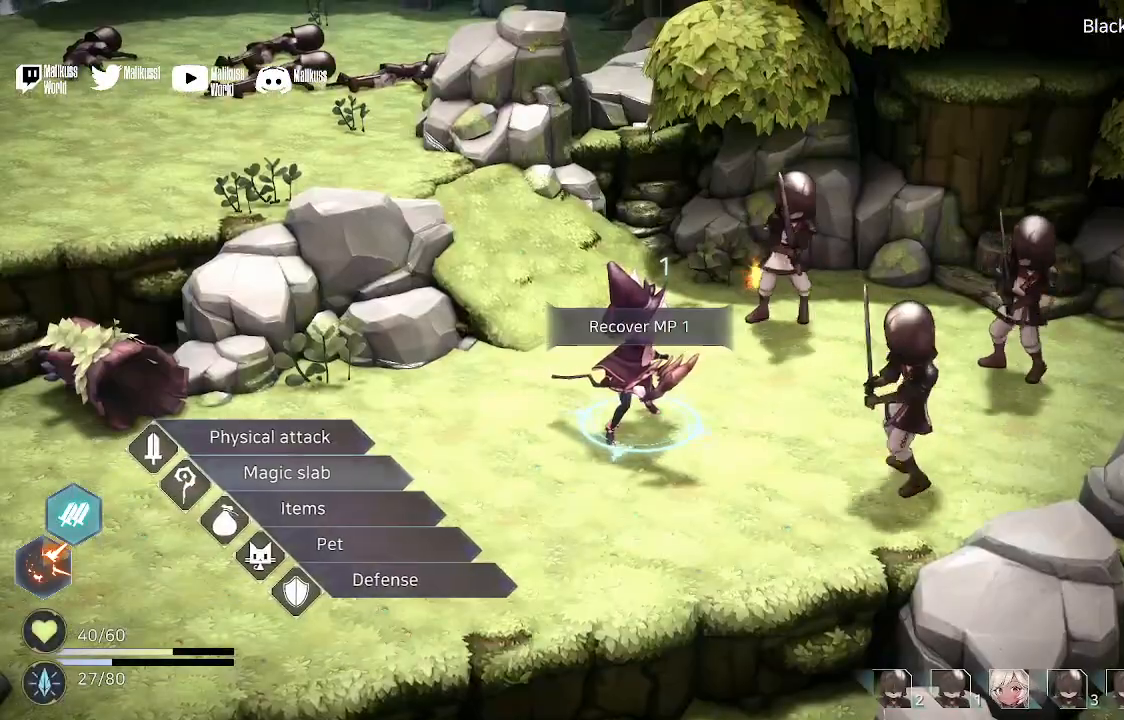
{"buttons": [], "left_stick": "center", "right_stick": "center", "events": [[67, "left_stick", "center"], [167, "A", "down"], [300, "A", "up"]]}
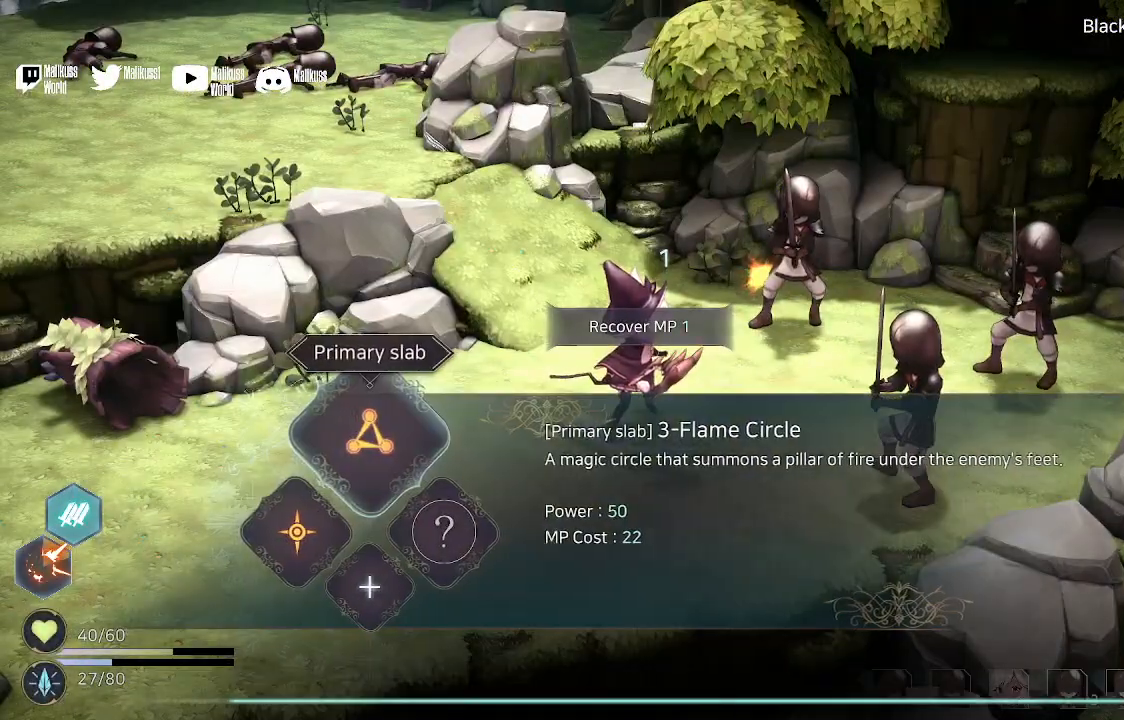
{"buttons": [], "left_stick": "center", "right_stick": "center", "events": []}
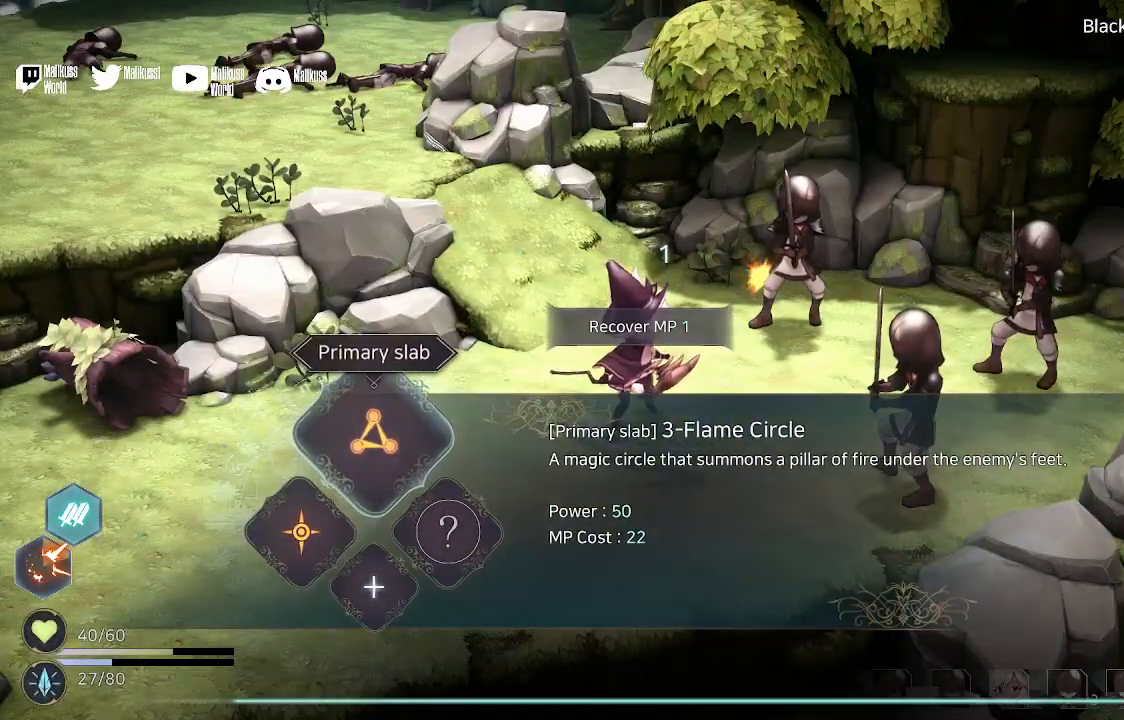
{"buttons": [], "left_stick": "center", "right_stick": "center", "events": [[133, "A", "down"], [233, "A", "up"]]}
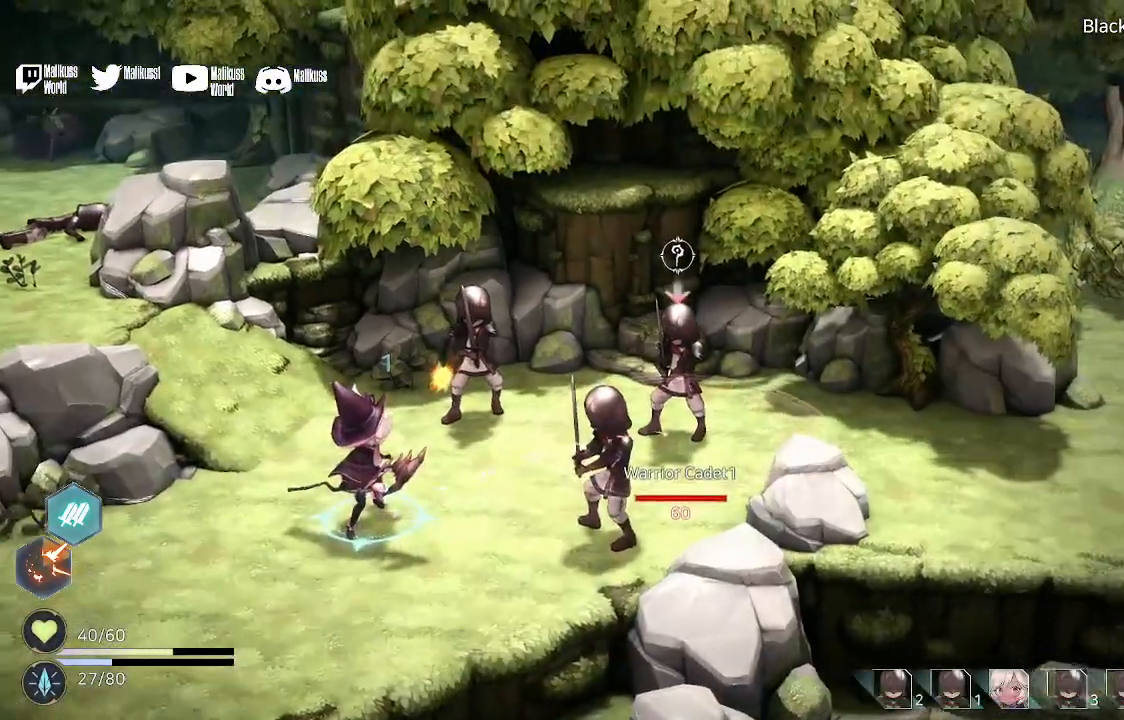
{"buttons": [], "left_stick": "center", "right_stick": "center", "events": []}
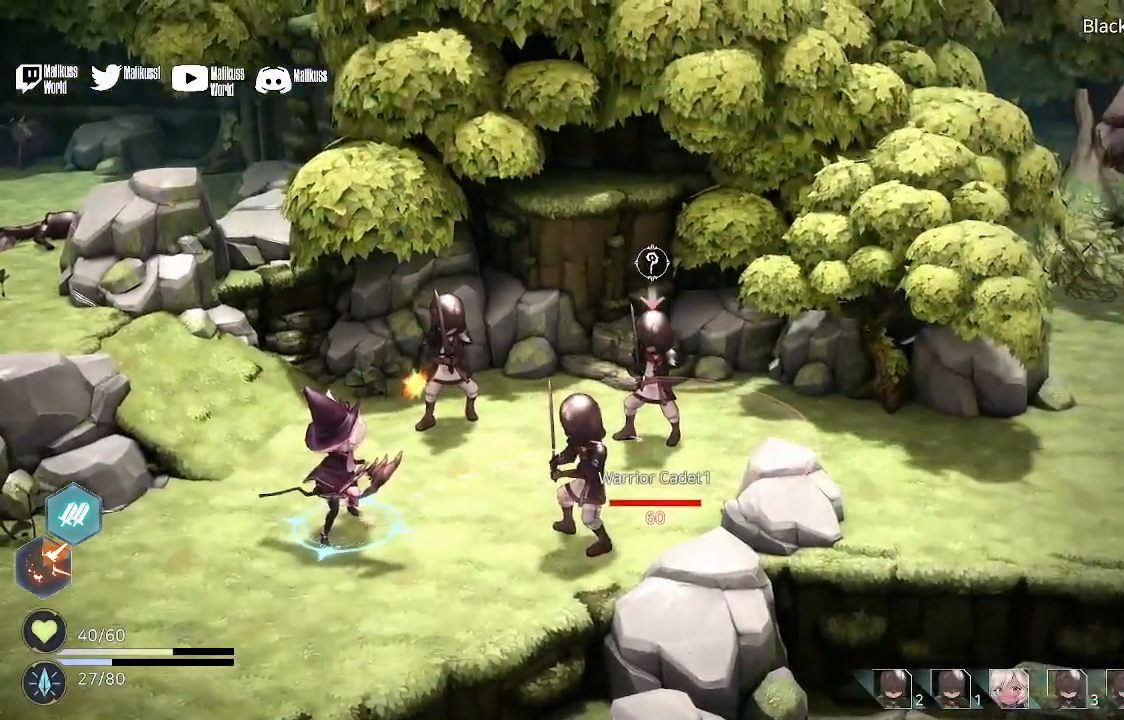
{"buttons": [], "left_stick": "center", "right_stick": "center", "events": [[100, "left_stick", "down"], [233, "left_stick", "center"]]}
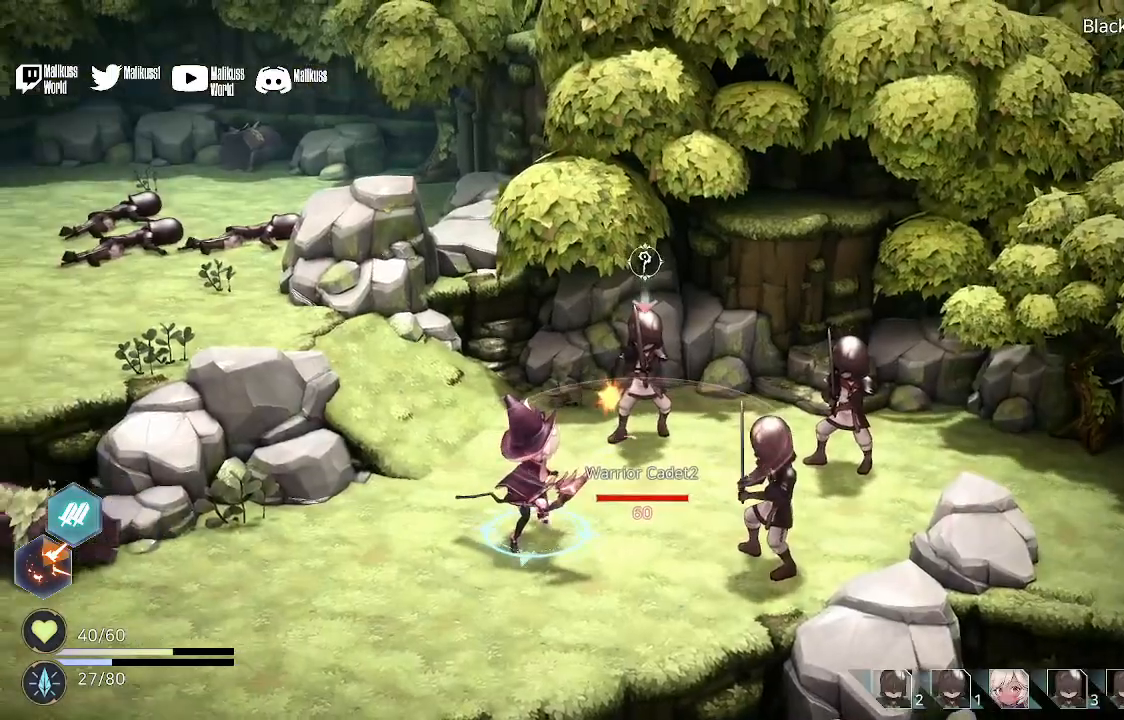
{"buttons": [], "left_stick": "center", "right_stick": "center", "events": [[133, "left_stick", "right"], [233, "left_stick", "center"]]}
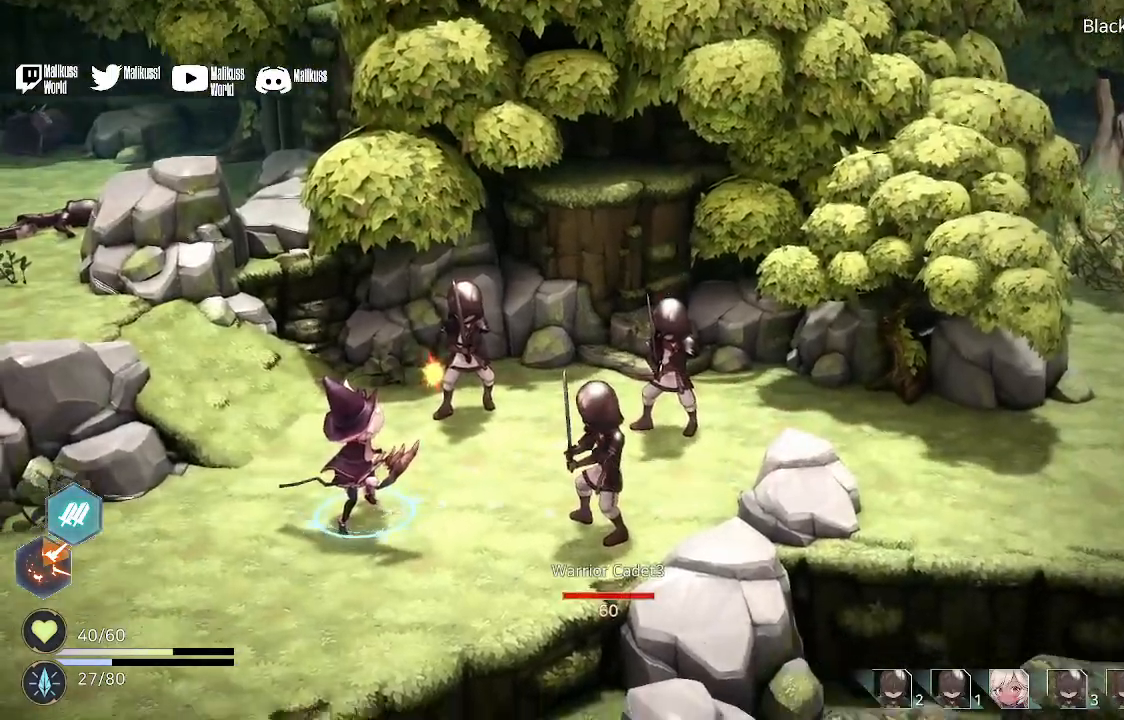
{"buttons": [], "left_stick": "center", "right_stick": "center", "events": []}
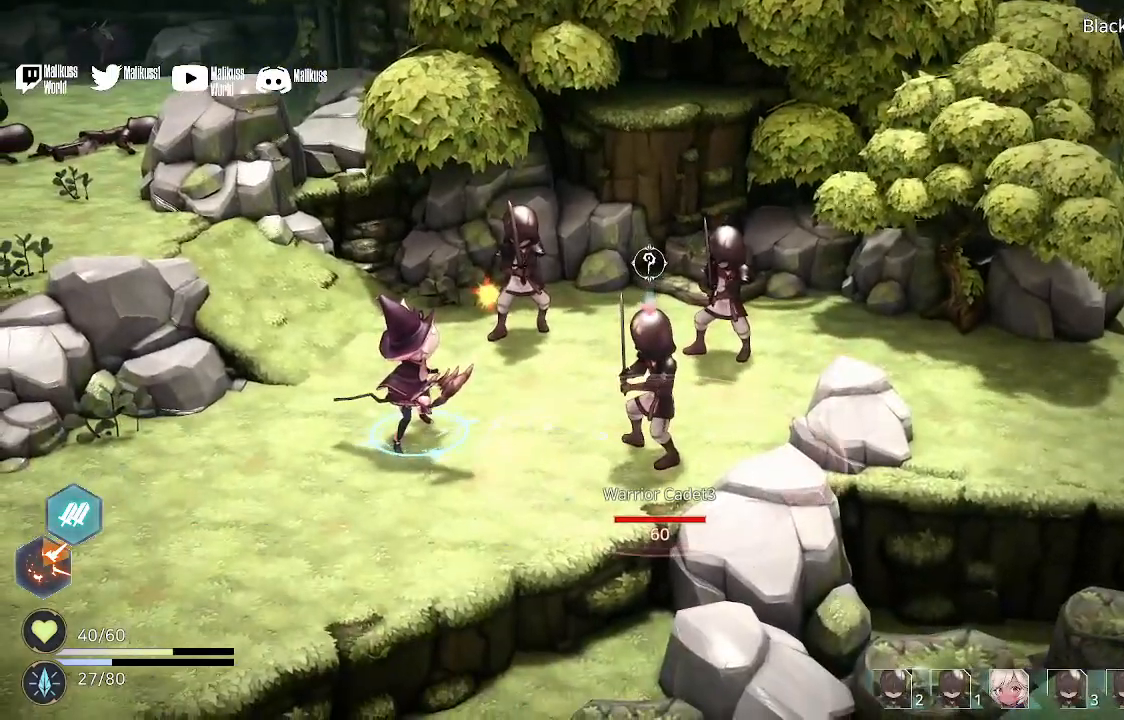
{"buttons": [], "left_stick": "center", "right_stick": "center", "events": [[133, "B", "down"], [233, "B", "up"]]}
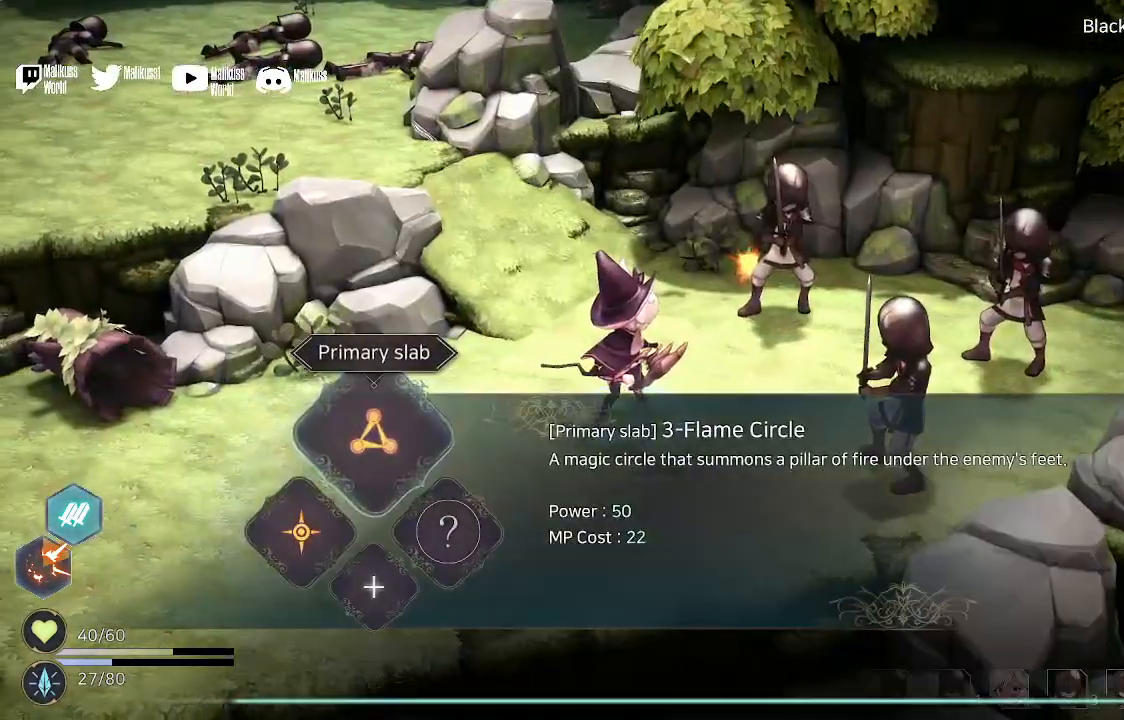
{"buttons": [], "left_stick": "center", "right_stick": "center", "events": []}
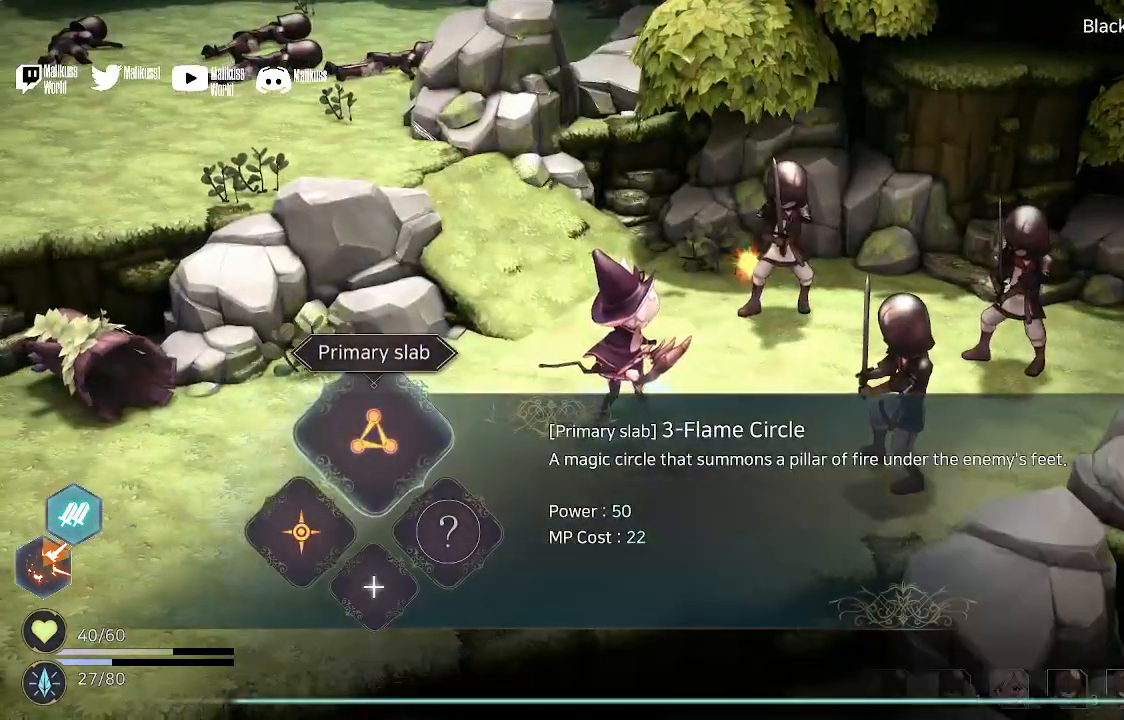
{"buttons": [], "left_stick": "center", "right_stick": "center", "events": [[33, "left_stick", "left"], [167, "left_stick", "center"], [300, "A", "down"], [400, "A", "up"]]}